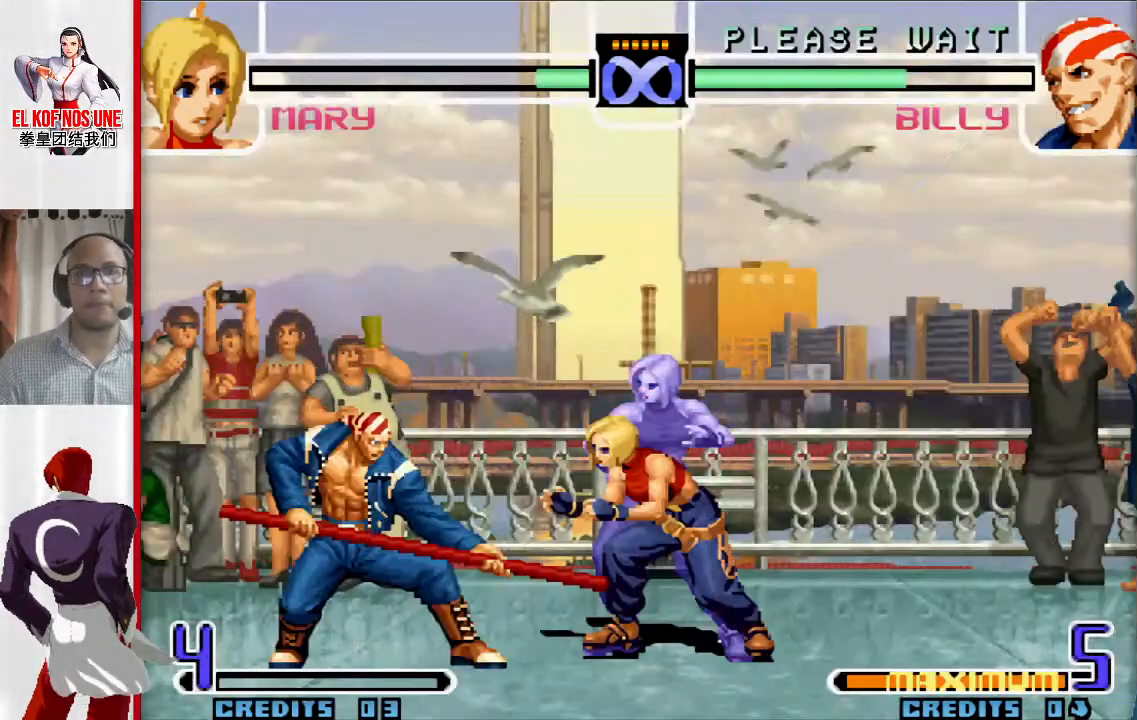
Gameplay with a controller (arcade stick); each line is a JSON object with the inputs held at the frame after it. "events" lists button and stick changes between this image and that frame as [ms after this image, input, new state], when the widget could be followed in between. Not read: L3 R3.
{"buttons": [], "left_stick": "center", "events": []}
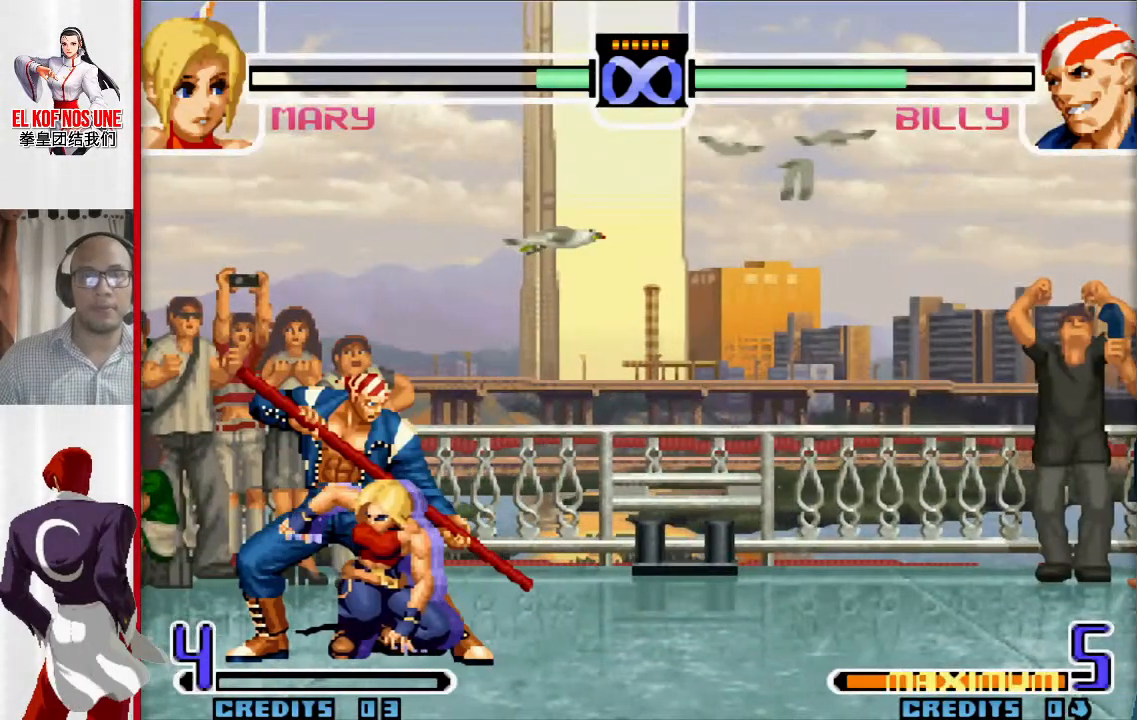
{"buttons": [], "left_stick": "center", "events": []}
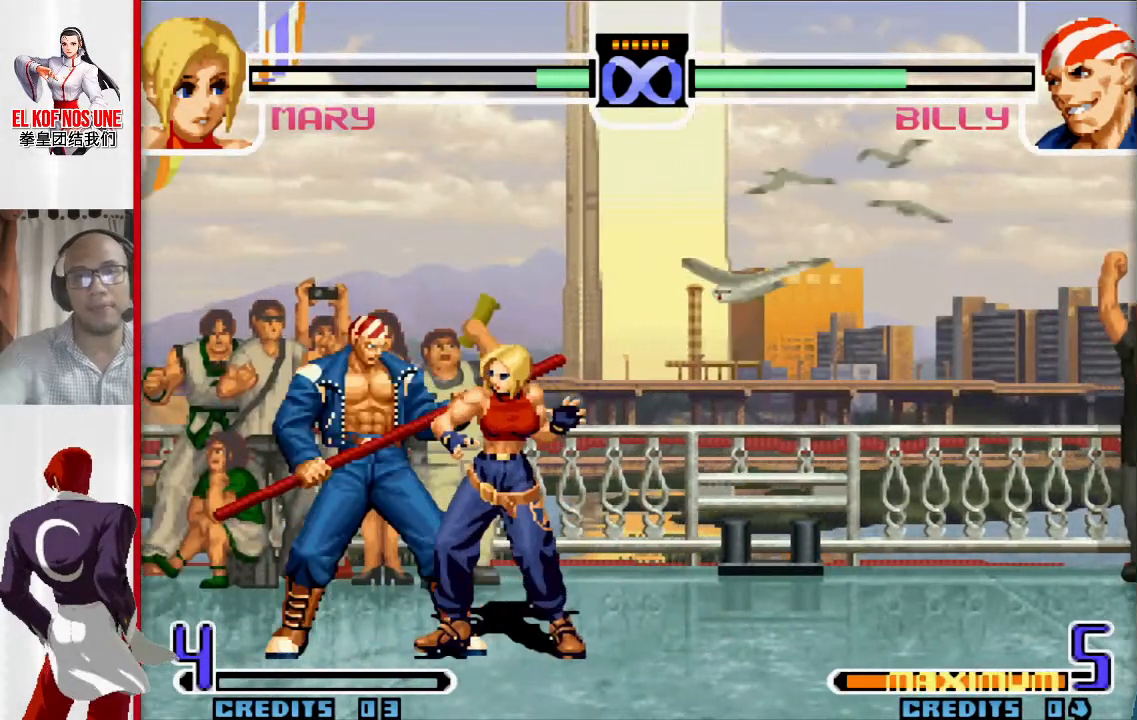
{"buttons": [], "left_stick": "center", "events": []}
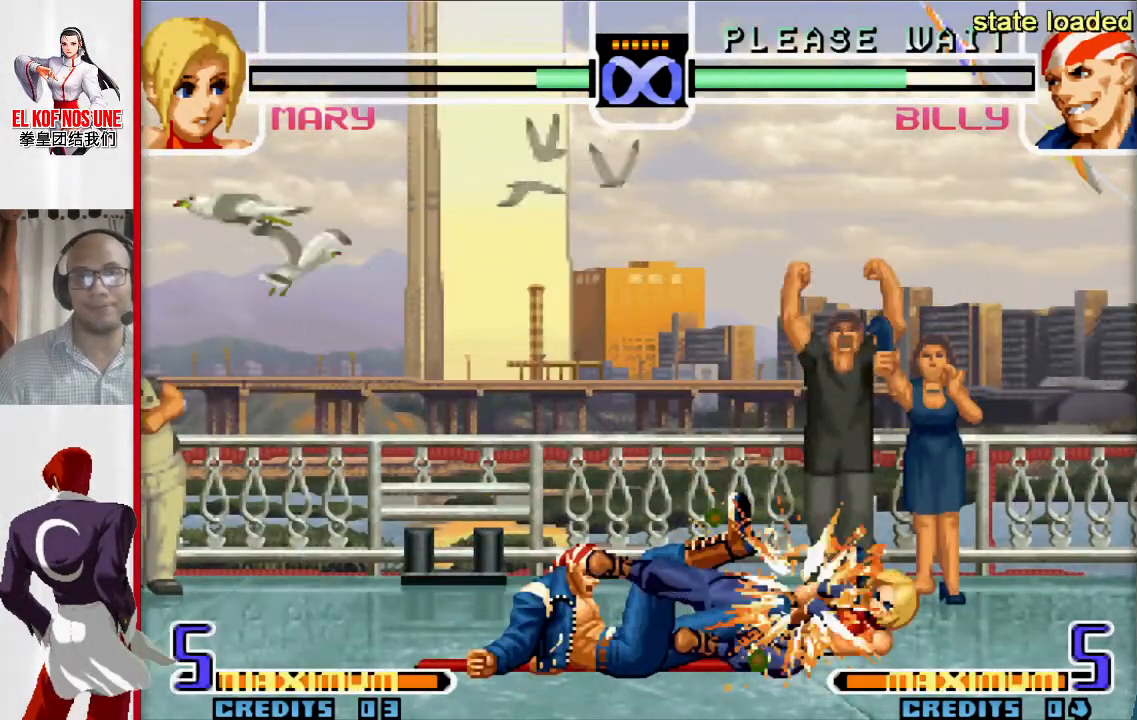
{"buttons": [], "left_stick": "right", "events": [[417, "left_stick", "right"]]}
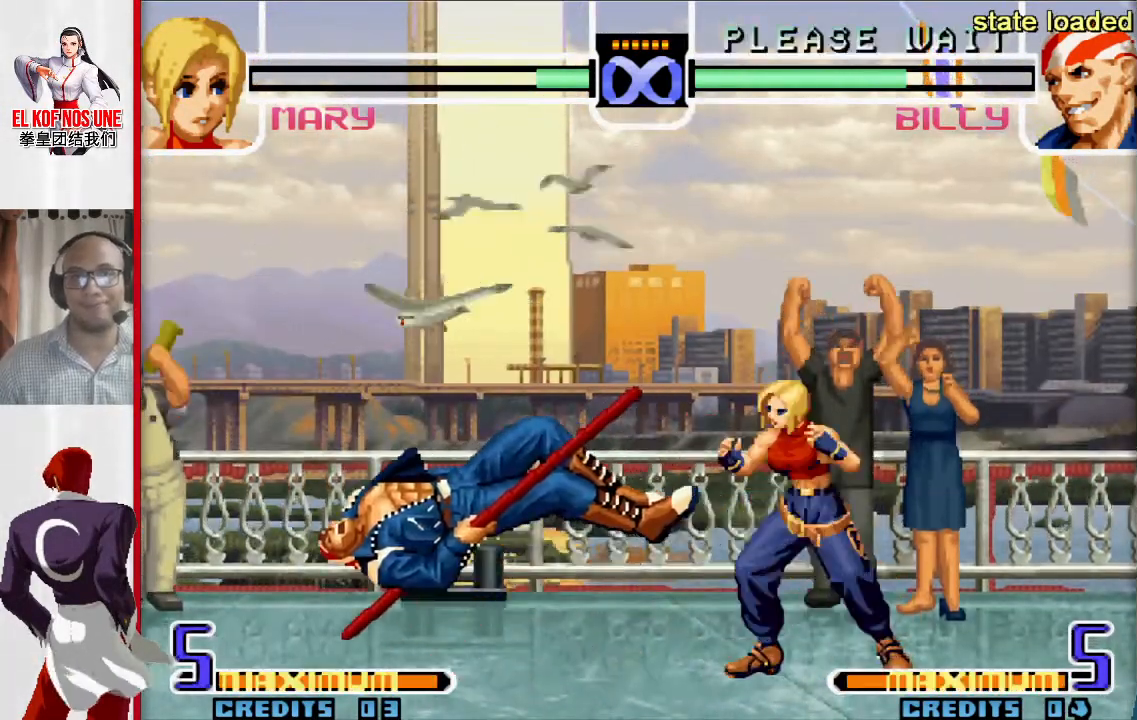
{"buttons": [], "left_stick": "center", "events": [[17, "left_stick", "down"], [100, "left_stick", "left"], [117, "R2", "down"], [217, "left_stick", "center"], [300, "R2", "up"]]}
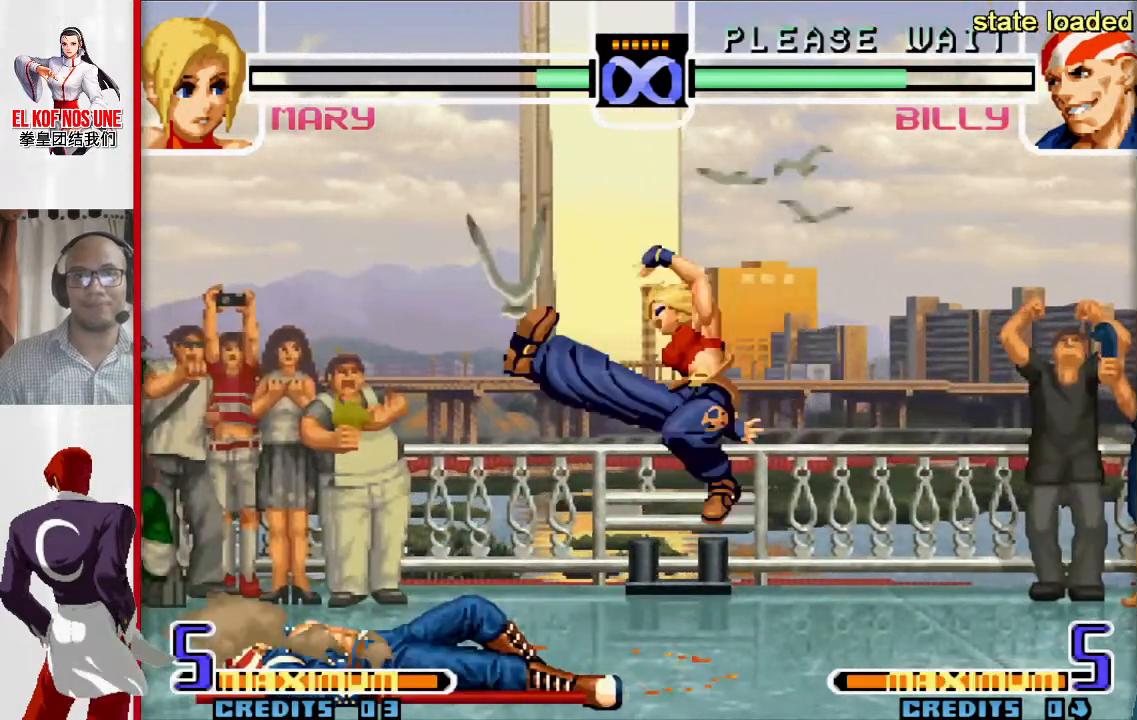
{"buttons": ["R1"], "left_stick": "center", "events": [[33, "left_stick", "right"], [133, "left_stick", "down"], [217, "left_stick", "left"], [283, "left_stick", "down"], [350, "R1", "down"], [350, "left_stick", "right"], [417, "left_stick", "center"]]}
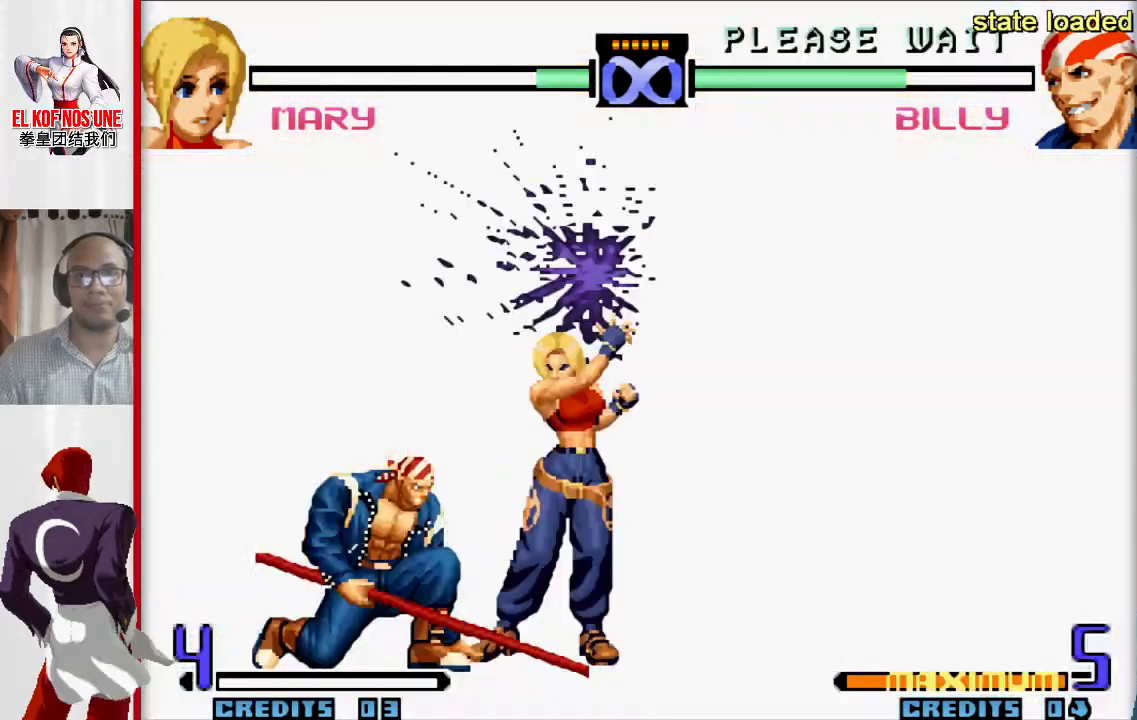
{"buttons": ["R1"], "left_stick": "center", "events": []}
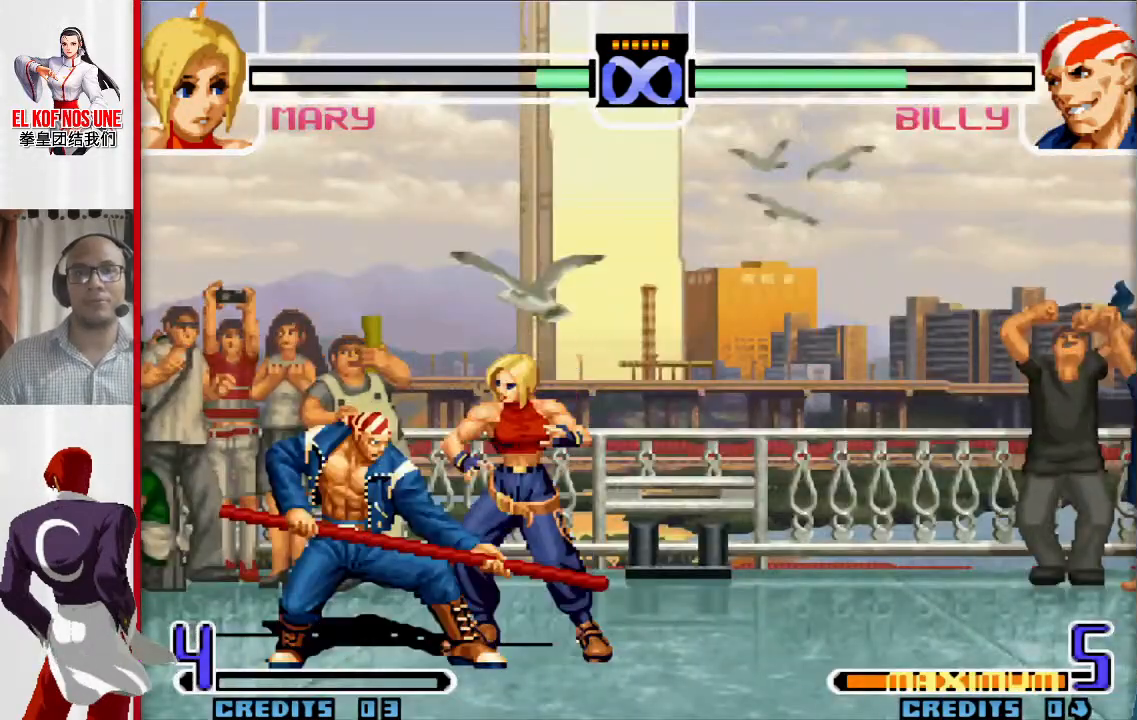
{"buttons": ["R1"], "left_stick": "center", "events": []}
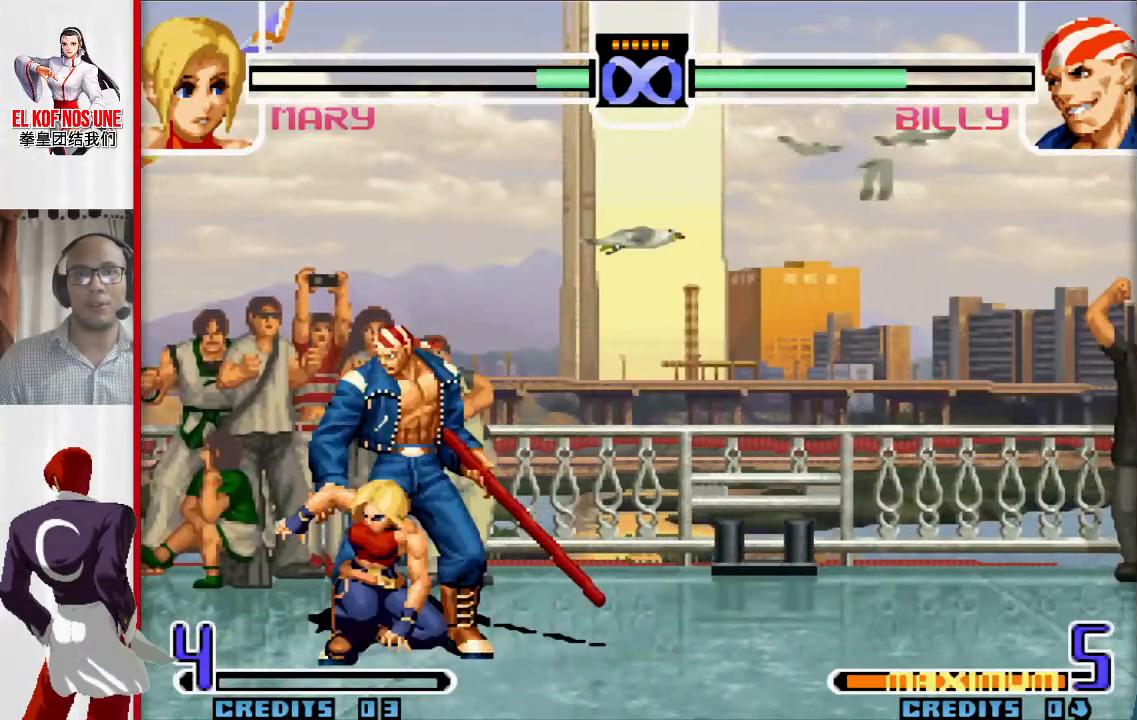
{"buttons": [], "left_stick": "center", "events": [[67, "R1", "up"]]}
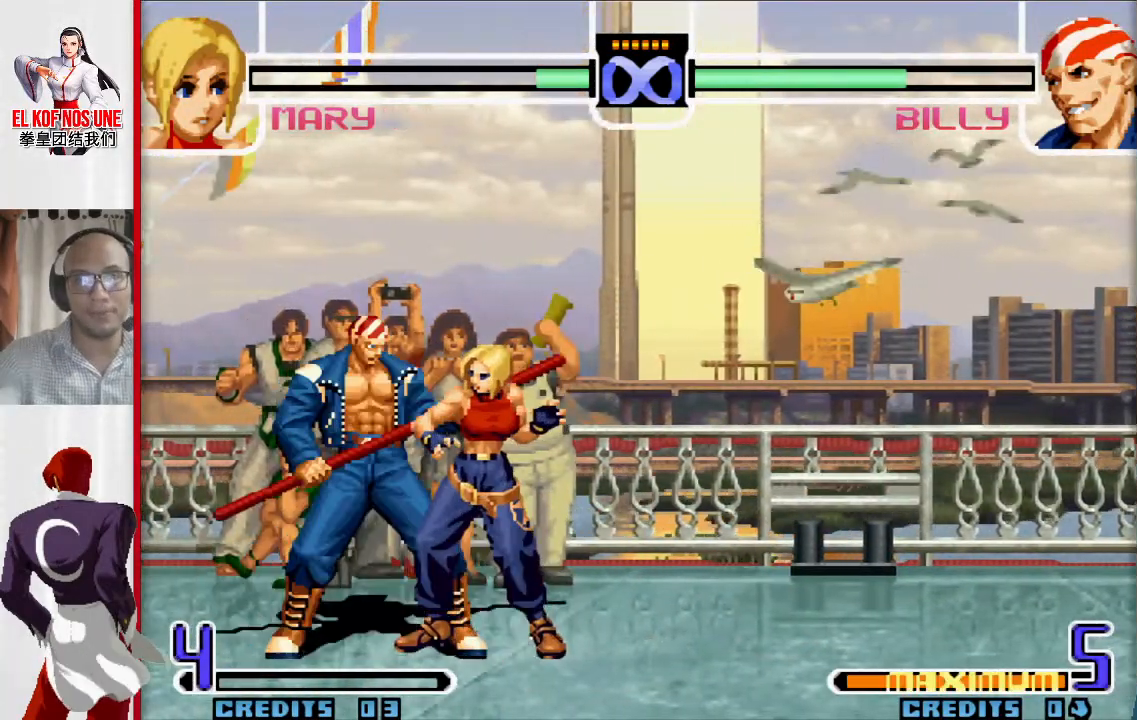
{"buttons": [], "left_stick": "center", "events": []}
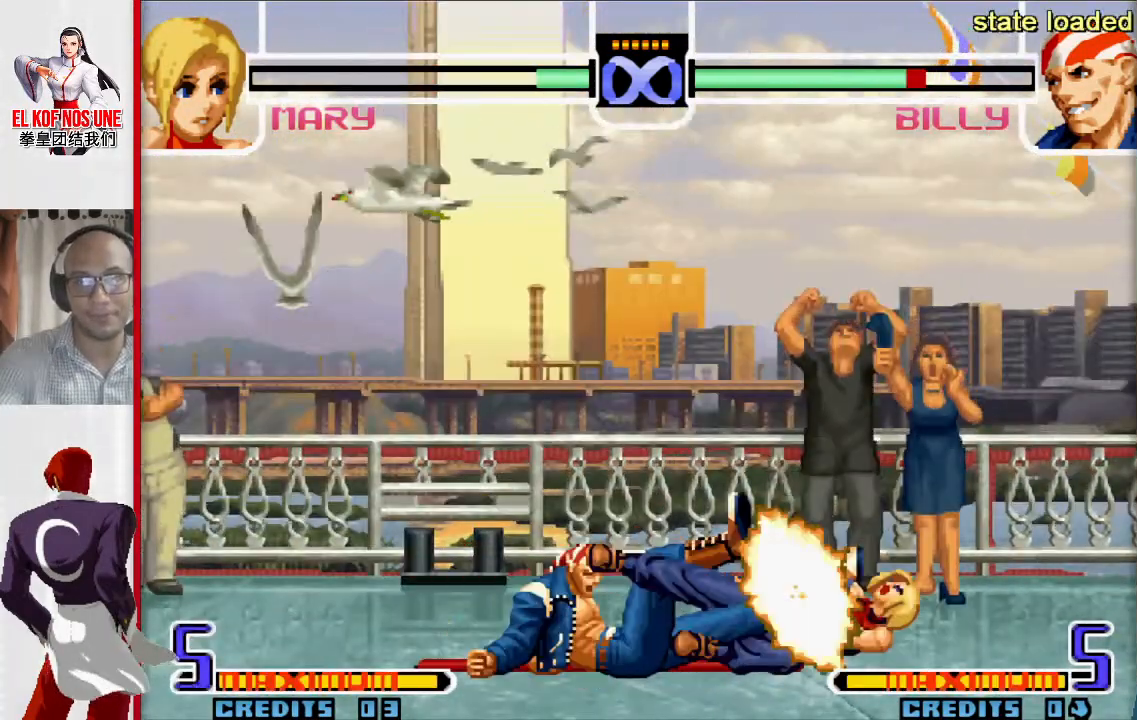
{"buttons": [], "left_stick": "right", "events": [[450, "left_stick", "right"]]}
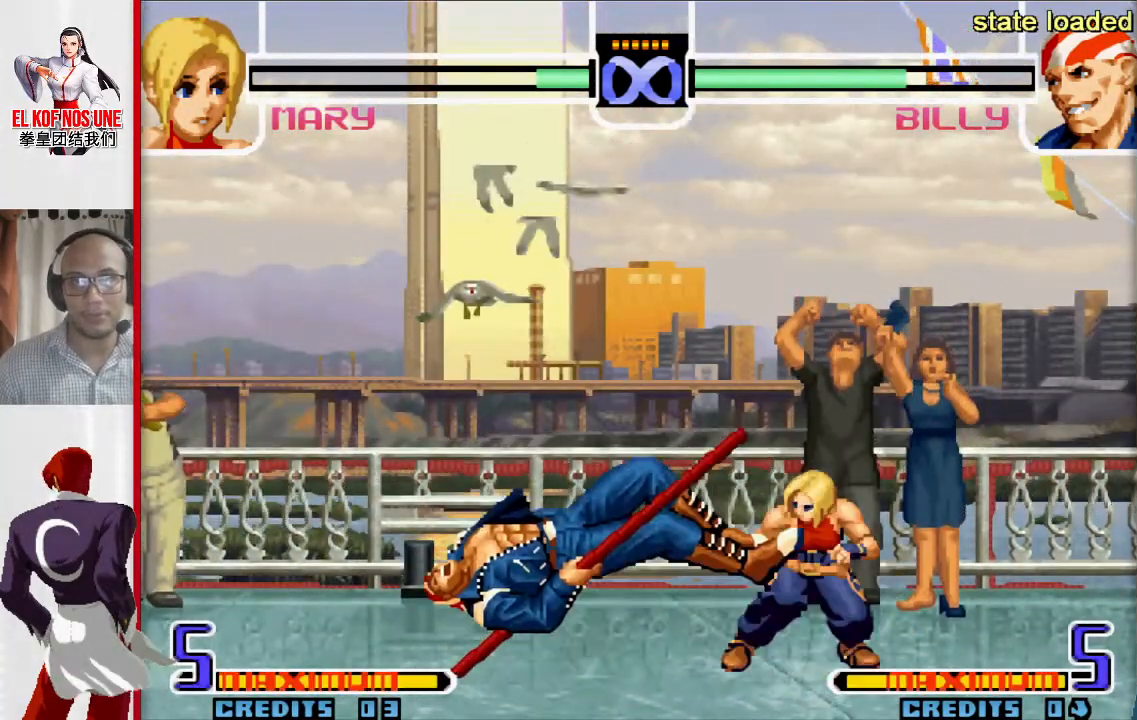
{"buttons": [], "left_stick": "down", "events": [[33, "left_stick", "down"], [150, "R1", "down"], [150, "left_stick", "left"], [283, "left_stick", "center"], [333, "R1", "up"], [383, "left_stick", "right"], [483, "left_stick", "down"]]}
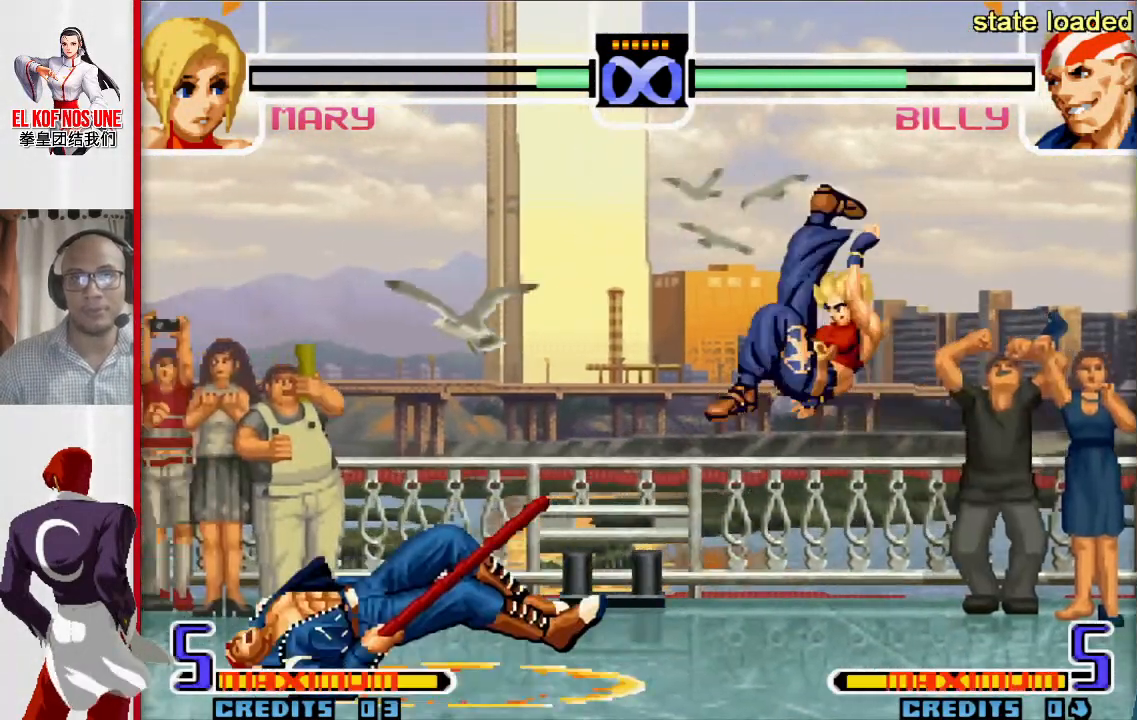
{"buttons": ["R2"], "left_stick": "center", "events": [[50, "left_stick", "left"], [167, "left_stick", "down"], [233, "R2", "down"], [233, "left_stick", "right"], [317, "left_stick", "center"]]}
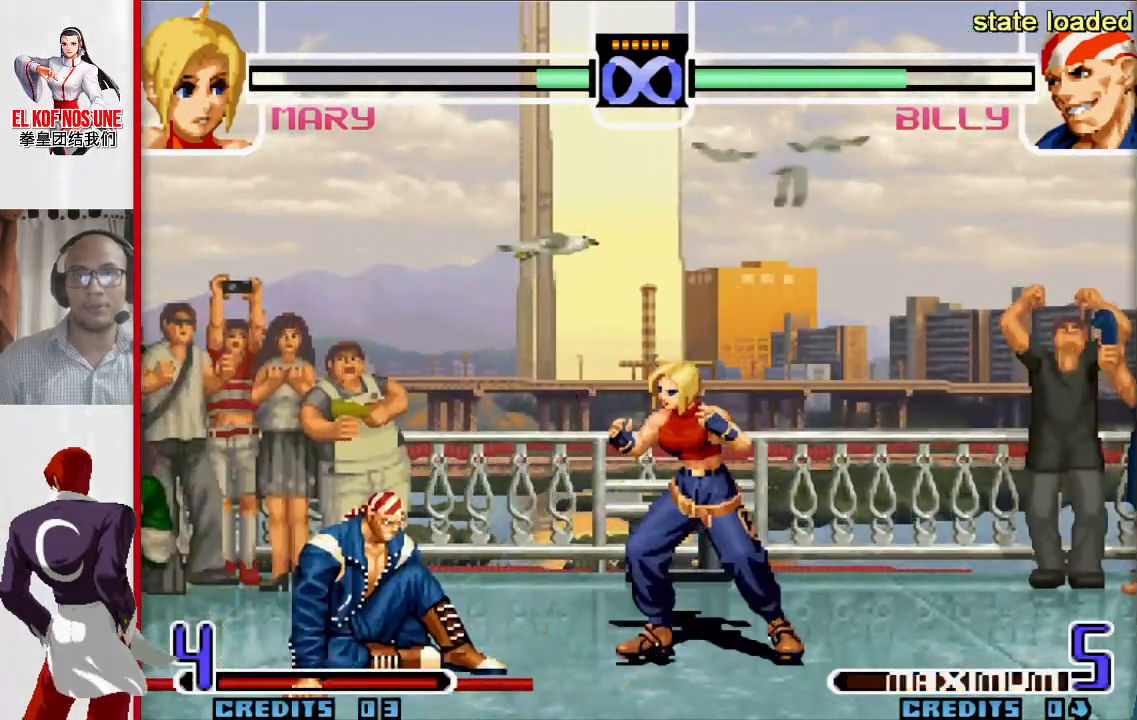
{"buttons": [], "left_stick": "center", "events": [[267, "R2", "up"]]}
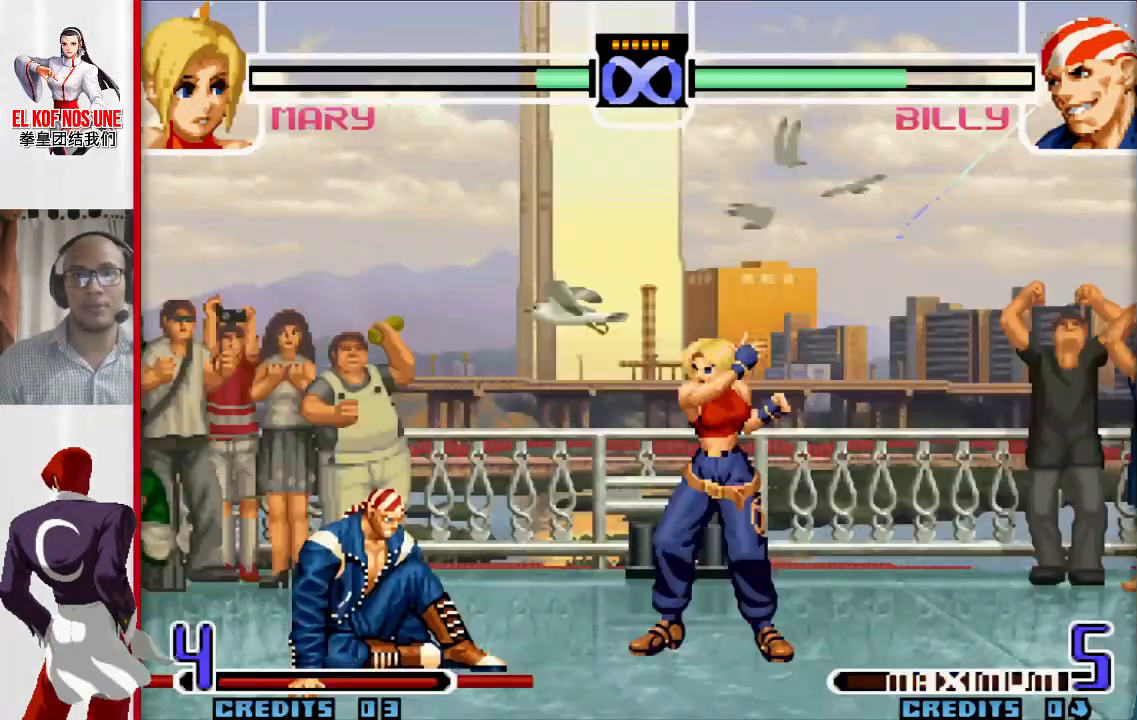
{"buttons": [], "left_stick": "center", "events": []}
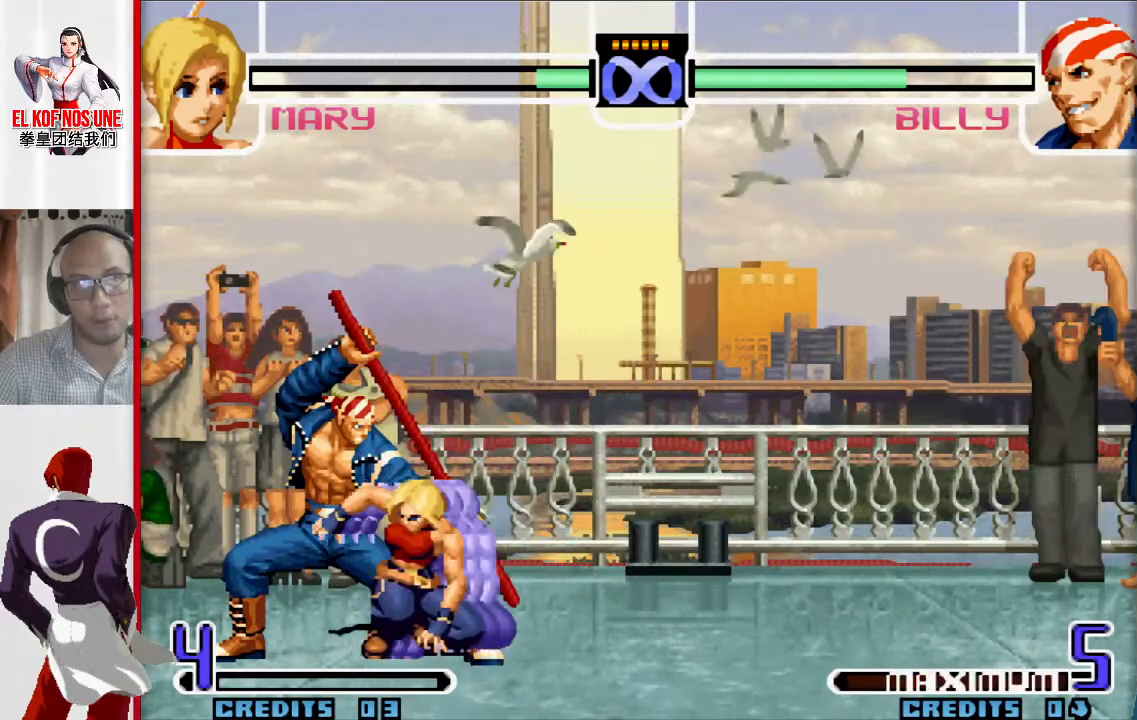
{"buttons": [], "left_stick": "center", "events": []}
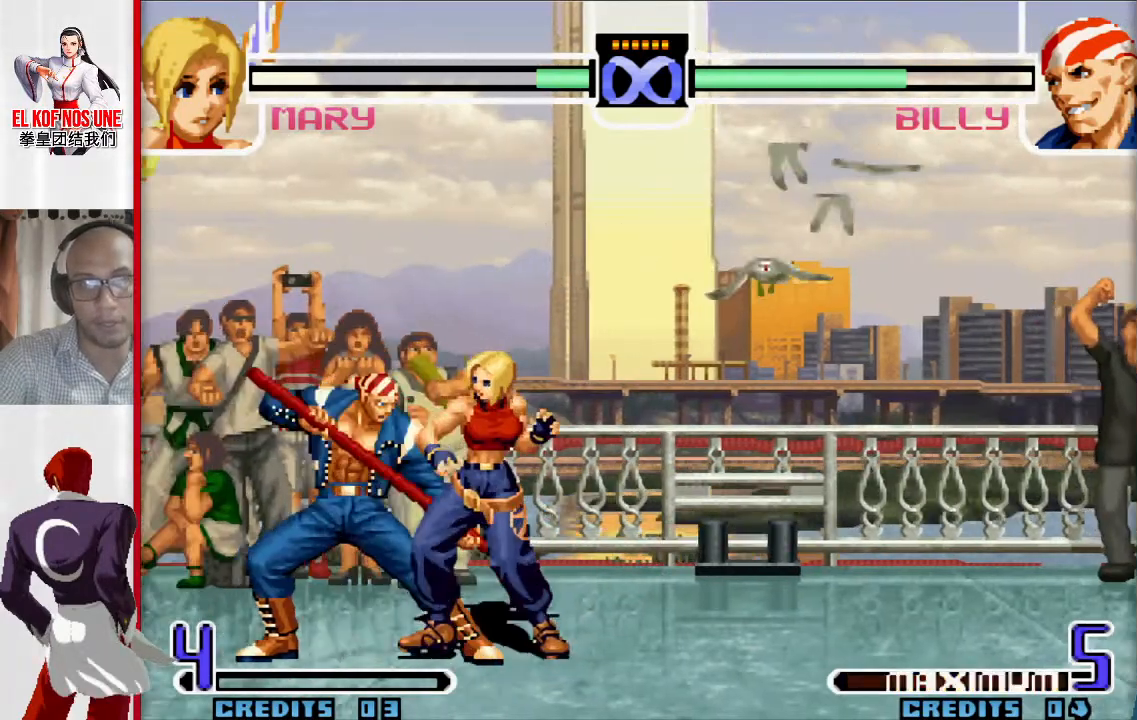
{"buttons": [], "left_stick": "center", "events": []}
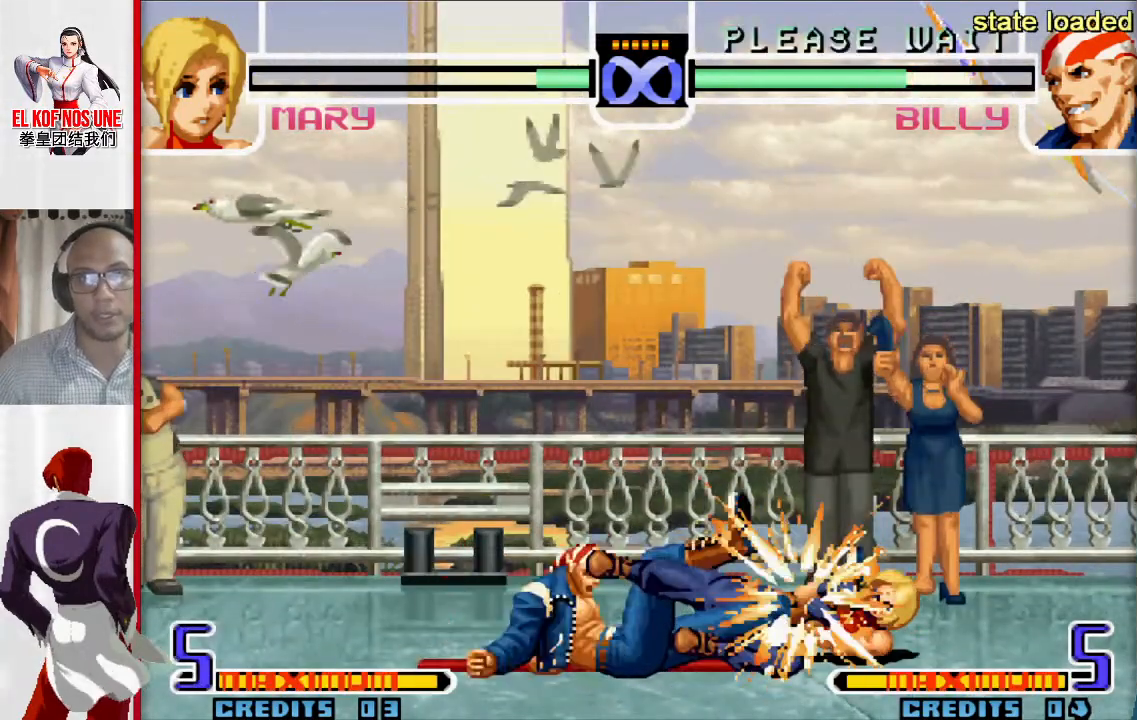
{"buttons": [], "left_stick": "down", "events": [[300, "left_stick", "right"], [417, "left_stick", "down"]]}
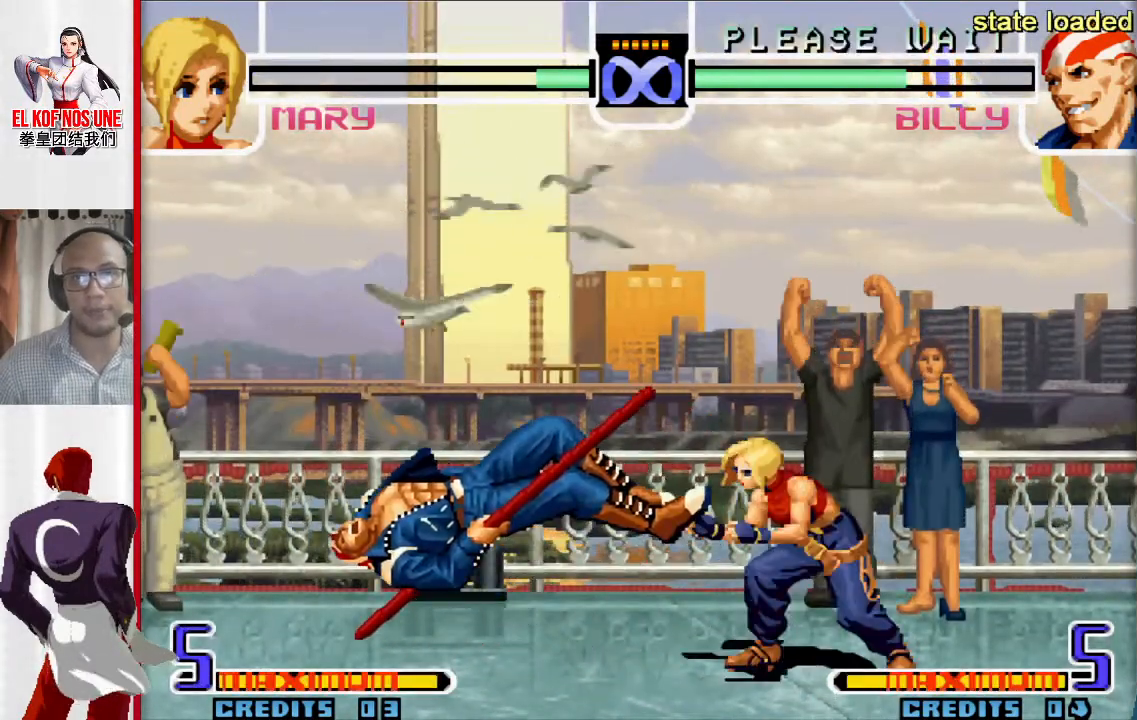
{"buttons": [], "left_stick": "left", "events": [[17, "left_stick", "left"], [50, "R2", "down"], [183, "left_stick", "center"], [217, "R2", "up"], [250, "left_stick", "right"], [333, "left_stick", "down"], [417, "left_stick", "left"]]}
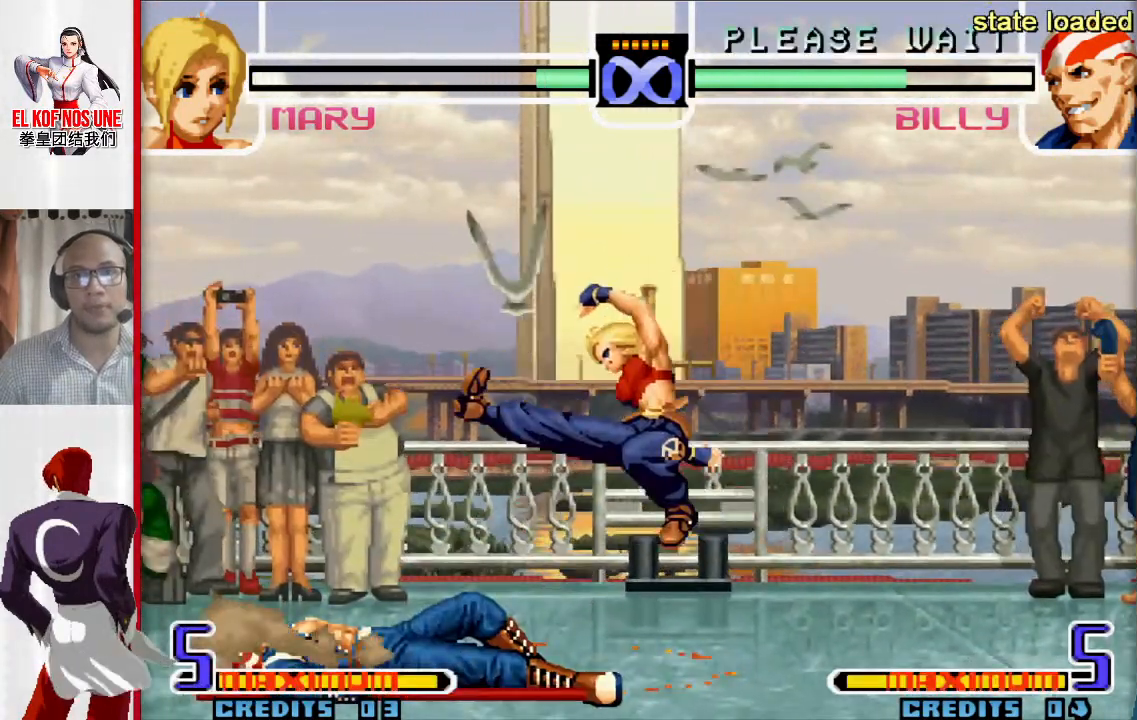
{"buttons": ["R1"], "left_stick": "center", "events": [[33, "left_stick", "down"], [117, "left_stick", "right"], [133, "R1", "down"], [200, "left_stick", "center"]]}
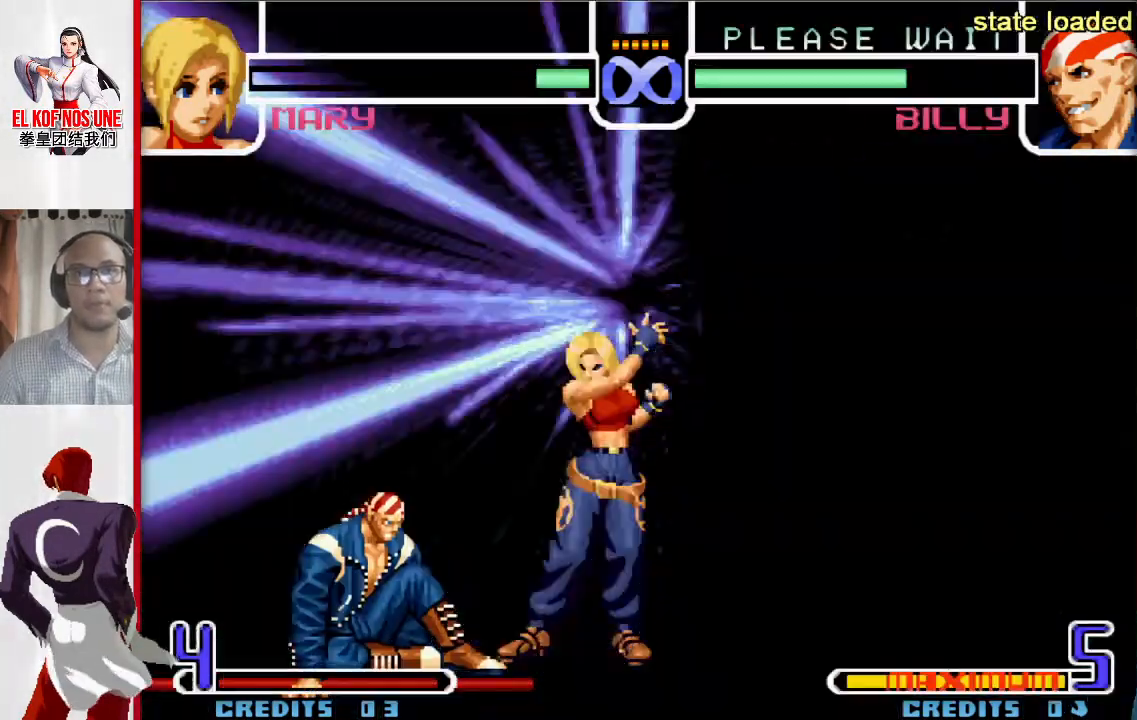
{"buttons": [], "left_stick": "center", "events": [[283, "R1", "up"]]}
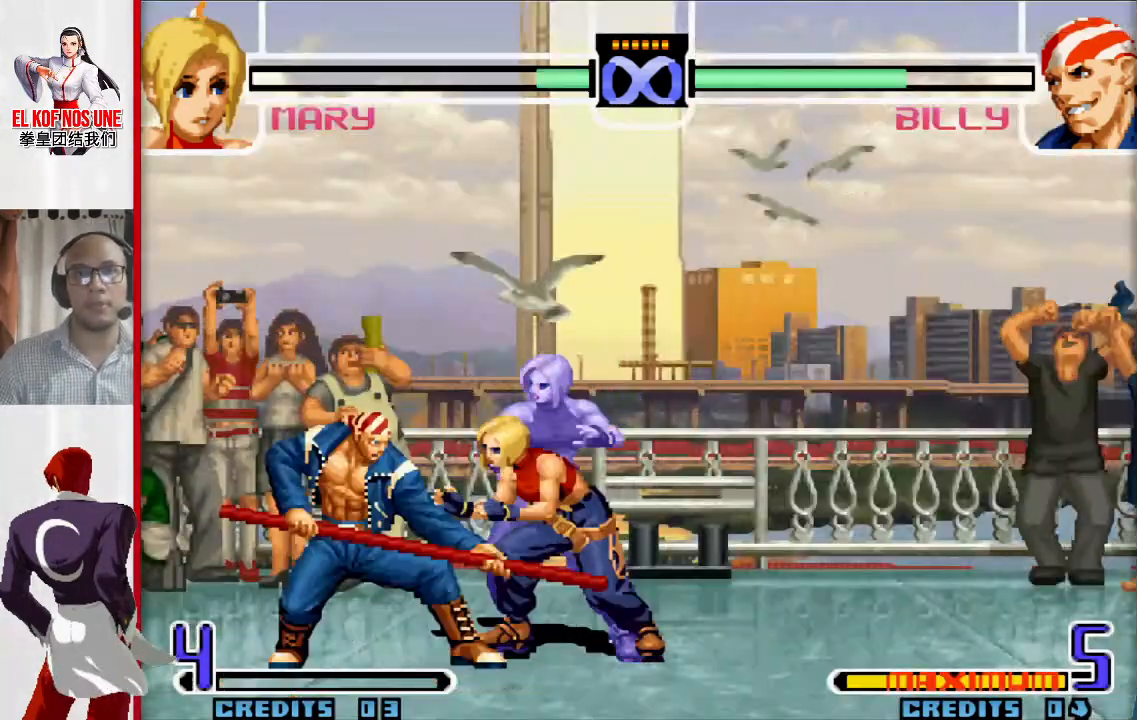
{"buttons": [], "left_stick": "center", "events": []}
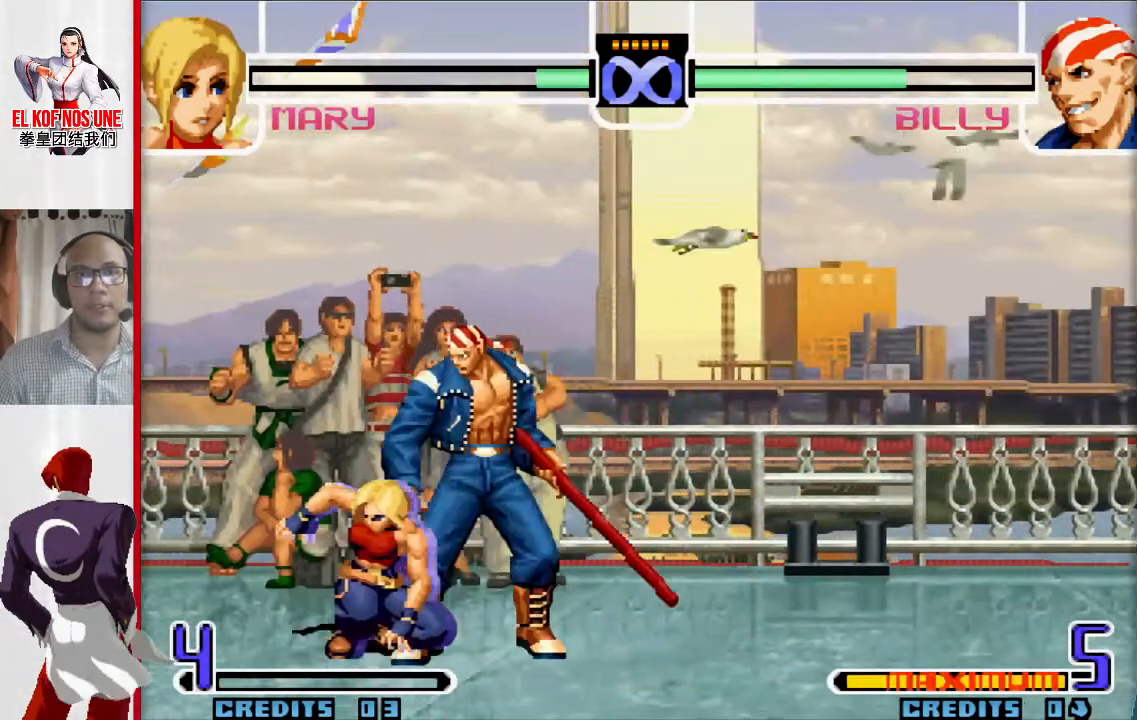
{"buttons": [], "left_stick": "center", "events": []}
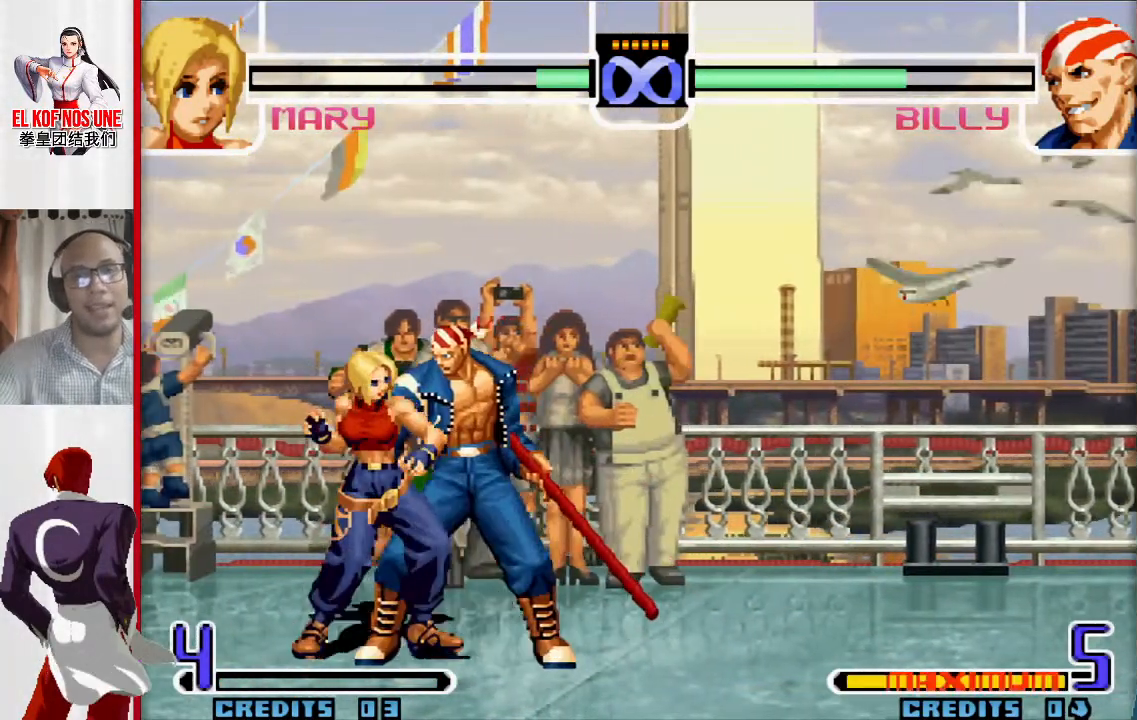
{"buttons": [], "left_stick": "center", "events": []}
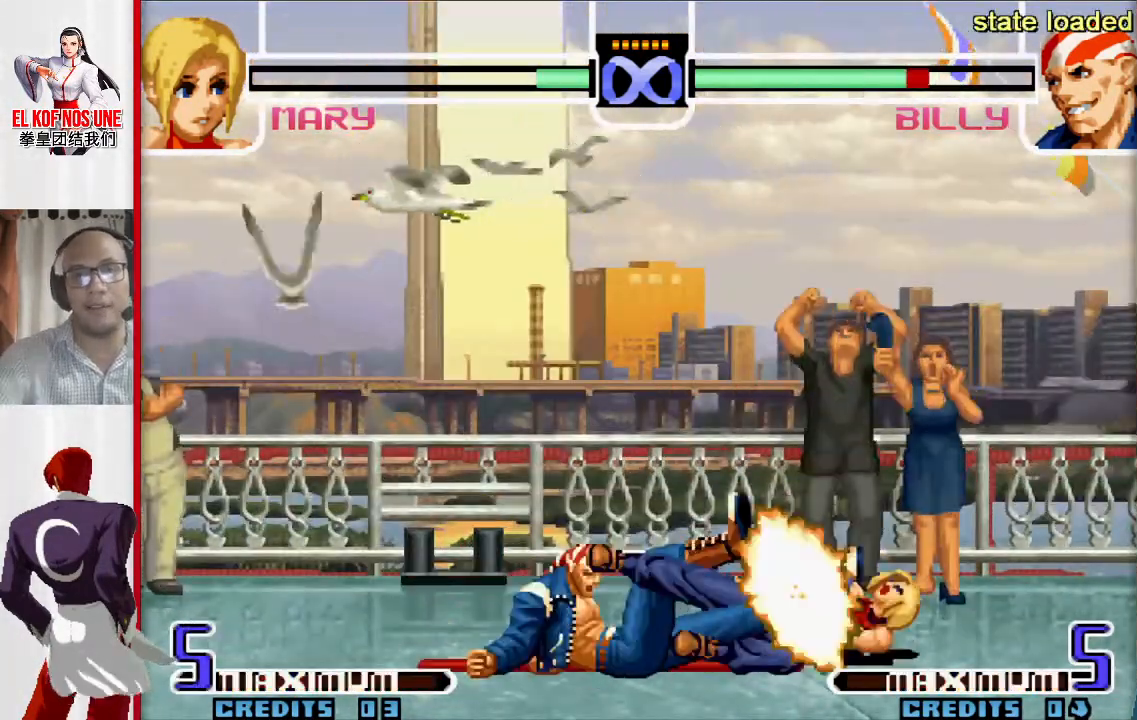
{"buttons": [], "left_stick": "right", "events": [[417, "left_stick", "right"]]}
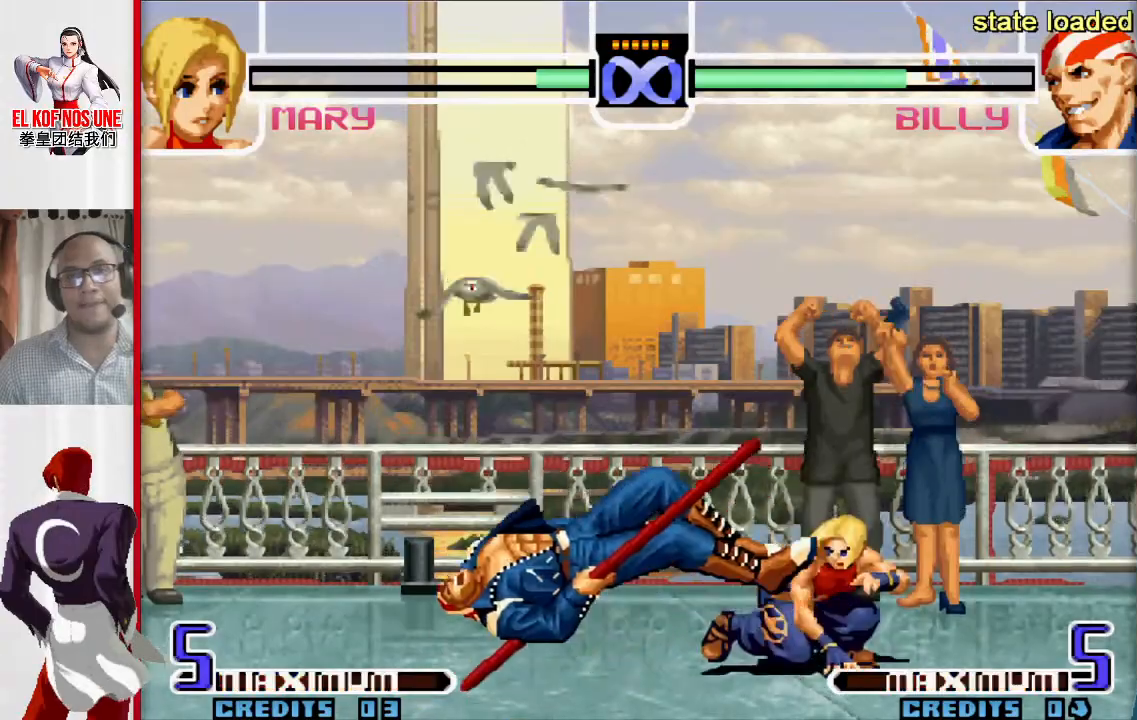
{"buttons": [], "left_stick": "right"}
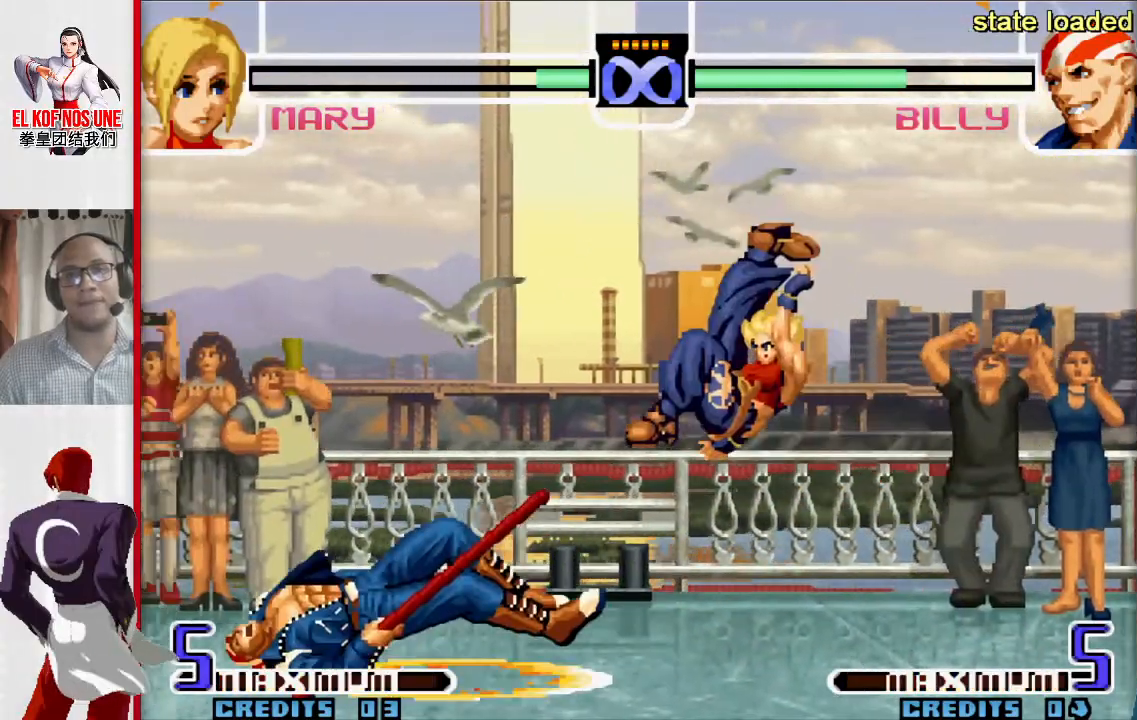
{"buttons": ["R2"], "left_stick": "center", "events": [[17, "left_stick", "down"], [117, "left_stick", "left"], [217, "left_stick", "down"], [317, "R2", "down"], [317, "left_stick", "right"], [400, "left_stick", "center"]]}
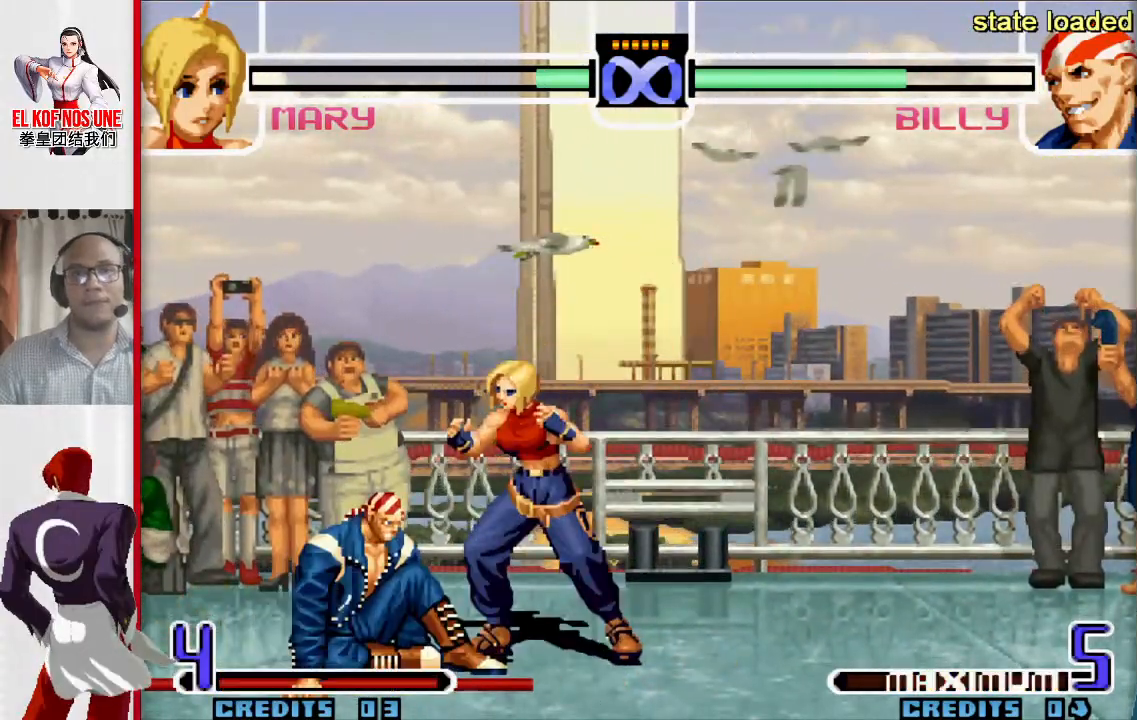
{"buttons": ["R2"], "left_stick": "center", "events": []}
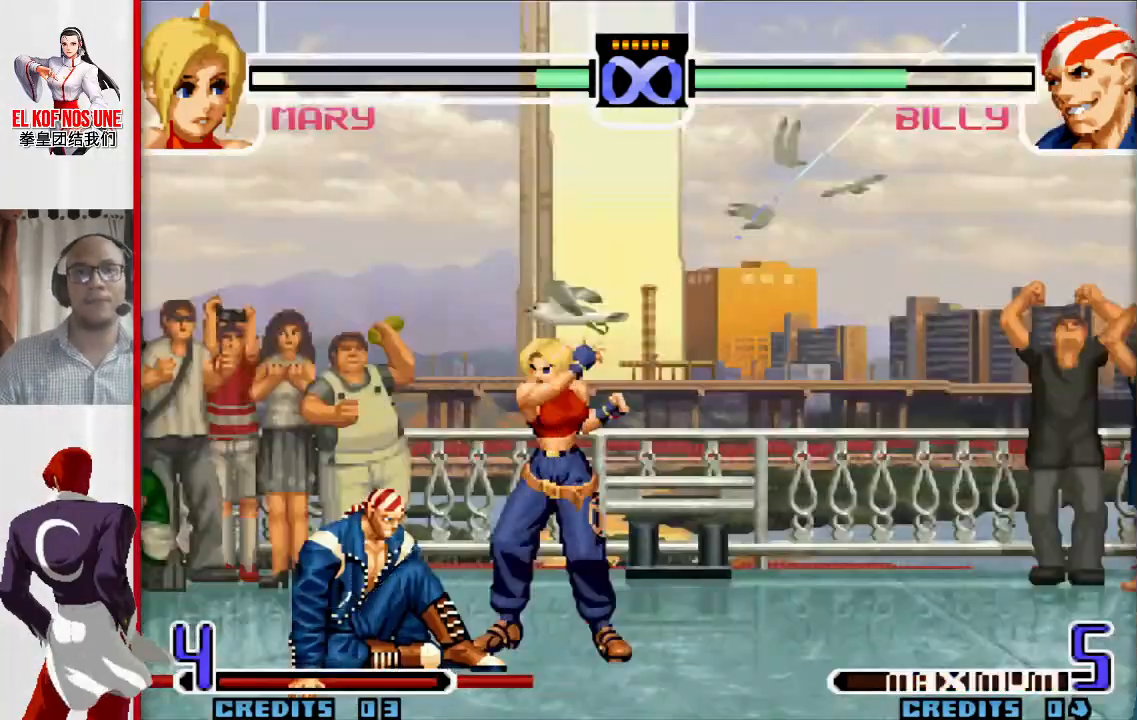
{"buttons": ["R2"], "left_stick": "center", "events": []}